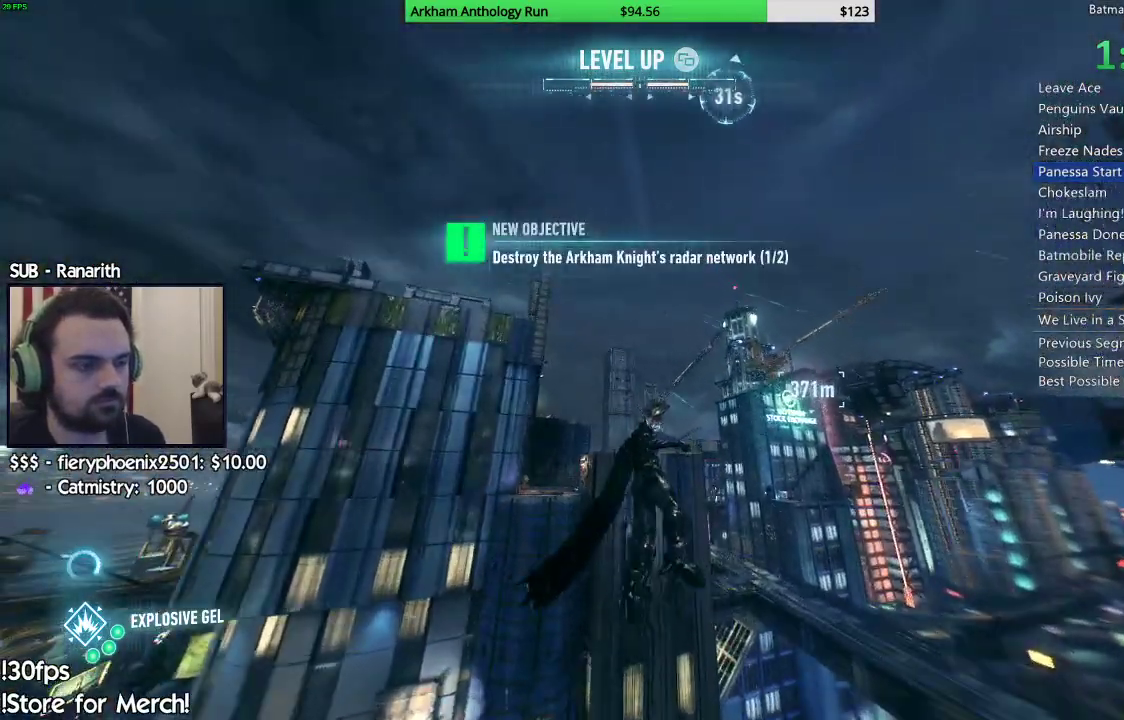
Gameplay with a controller (Xbox layout); each line is a JSON object with the inputs held at the frame after it (dt_ms = milliseconds from this image to that frame). "events" lists button and stick changes between this image and that frame as [ms after this image, input, new state], when the widget could be followed in between.
{"dt_ms": 500, "buttons": [], "left_stick": "up", "right_stick": "center", "events": [[283, "left_stick", "up"]]}
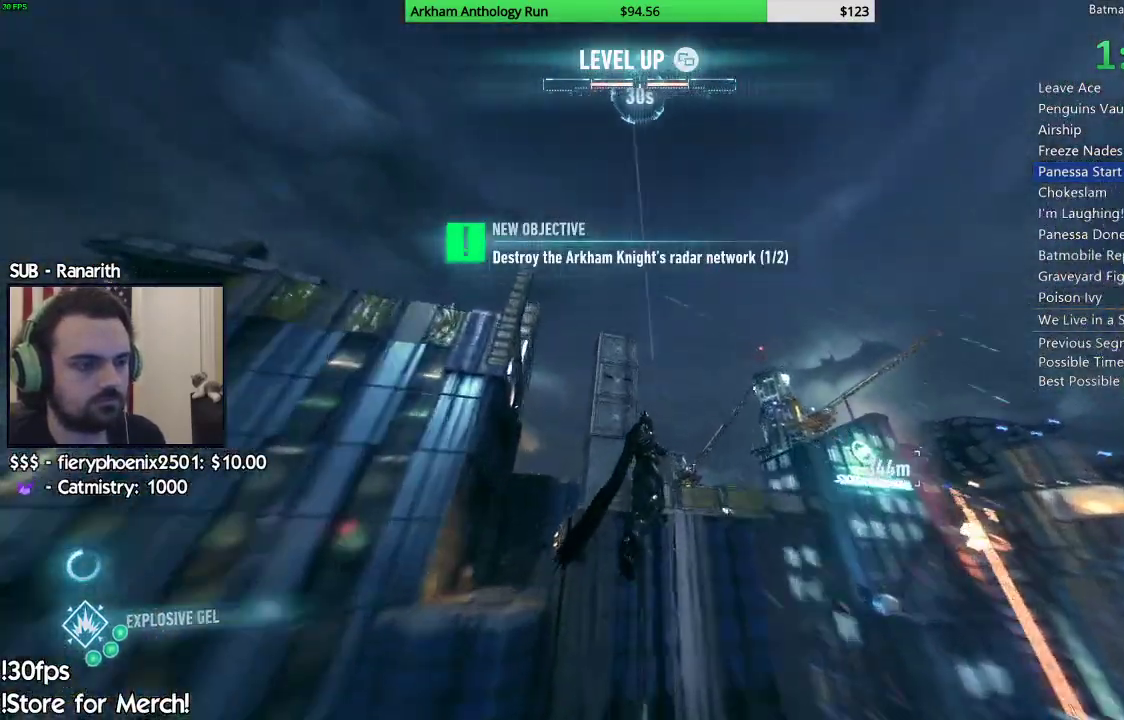
{"dt_ms": 500, "buttons": [], "left_stick": "up-right", "right_stick": "center", "events": [[367, "left_stick", "up-right"]]}
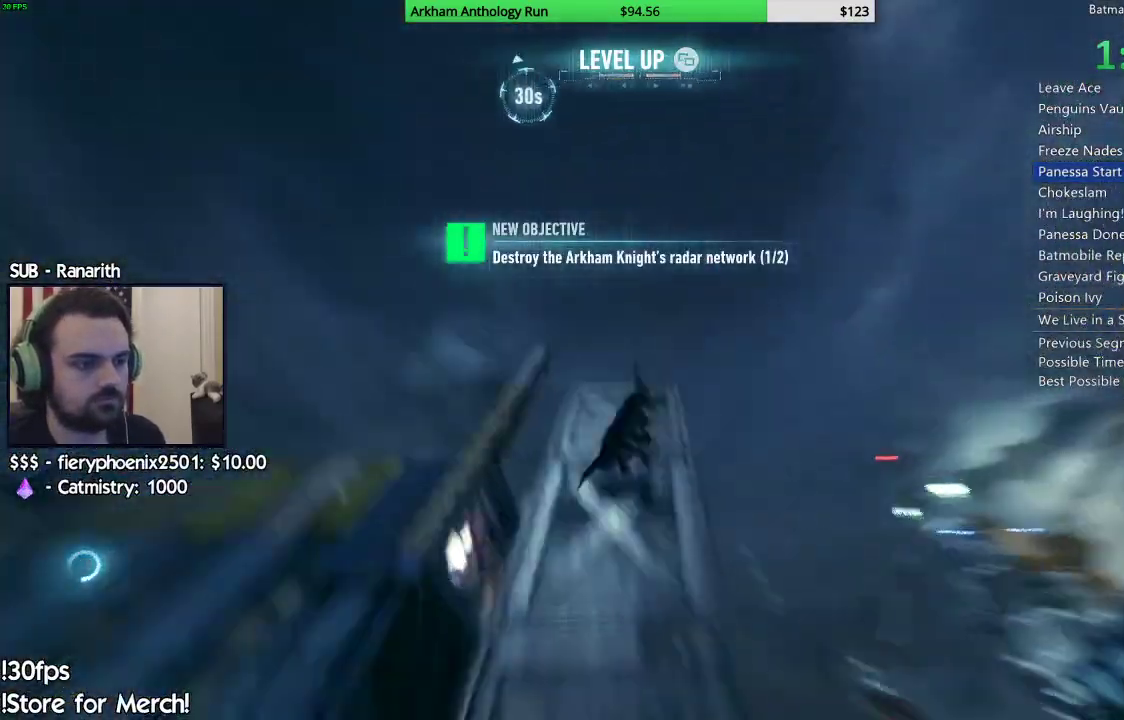
{"dt_ms": 500, "buttons": [], "left_stick": "center", "right_stick": "center", "events": [[350, "left_stick", "center"]]}
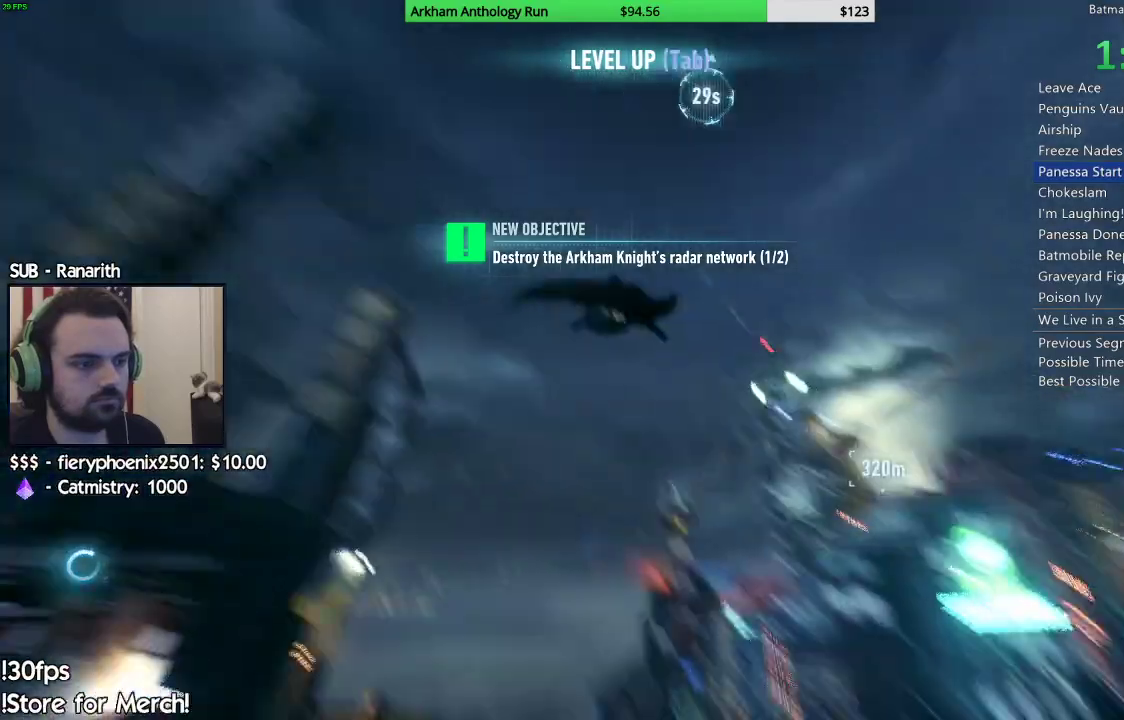
{"dt_ms": 500, "buttons": [], "left_stick": "center", "right_stick": "center", "events": []}
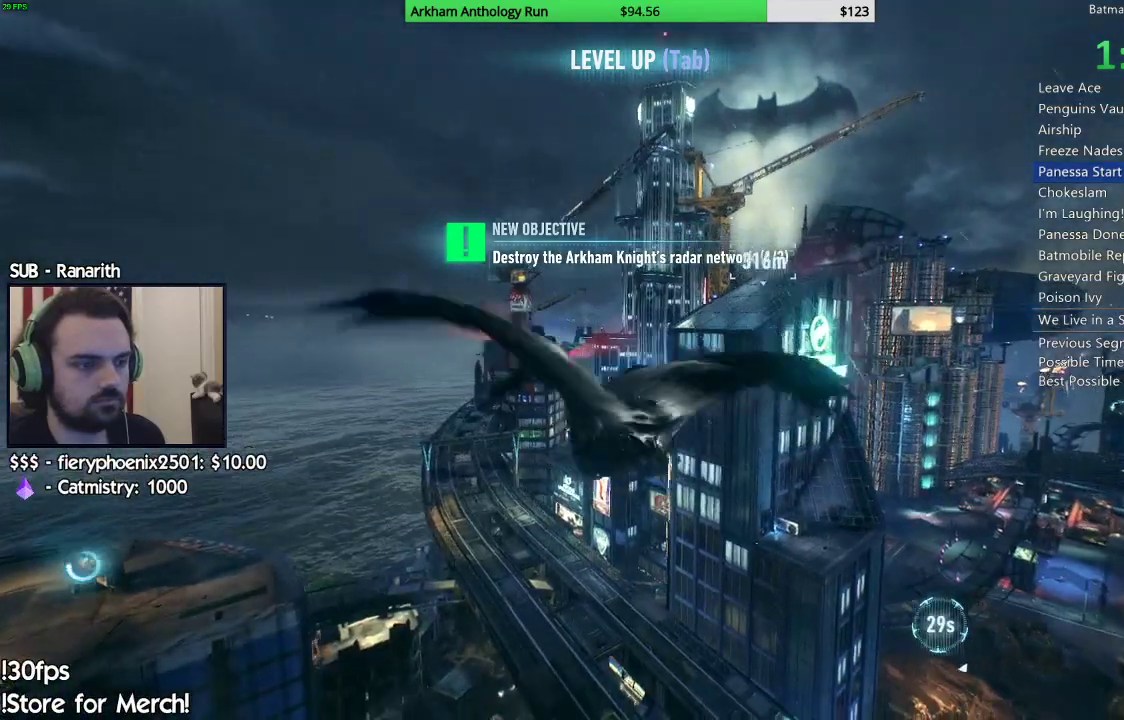
{"dt_ms": 500, "buttons": [], "left_stick": "center", "right_stick": "center", "events": []}
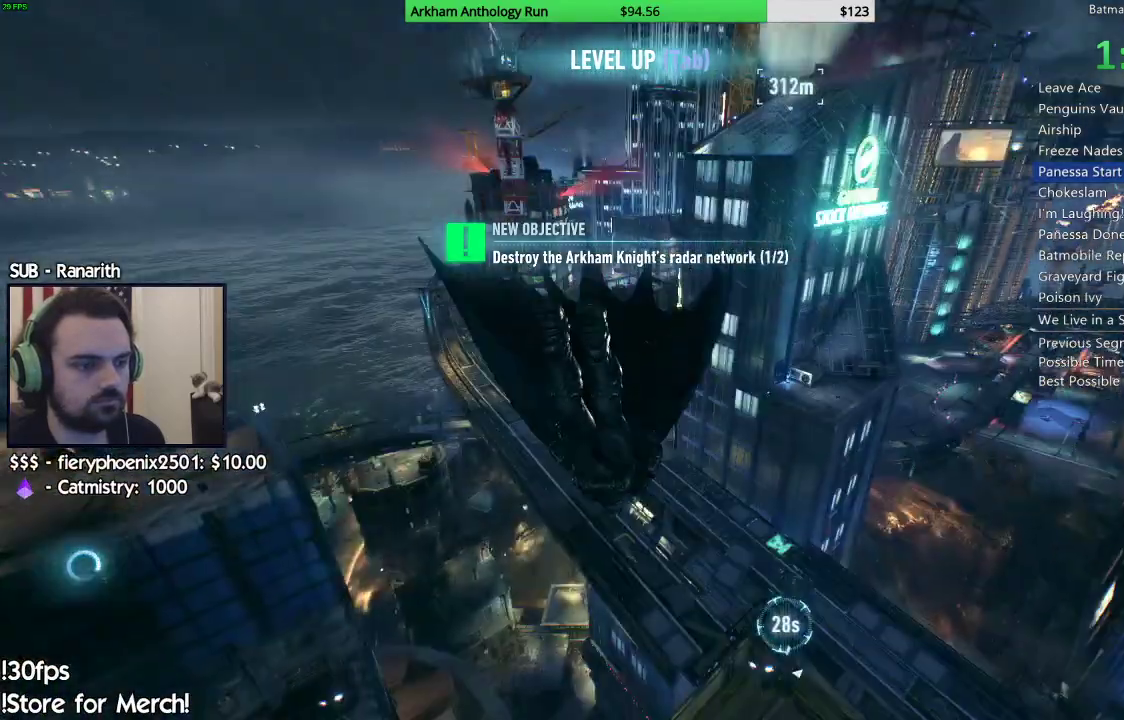
{"dt_ms": 500, "buttons": [], "left_stick": "center", "right_stick": "center", "events": []}
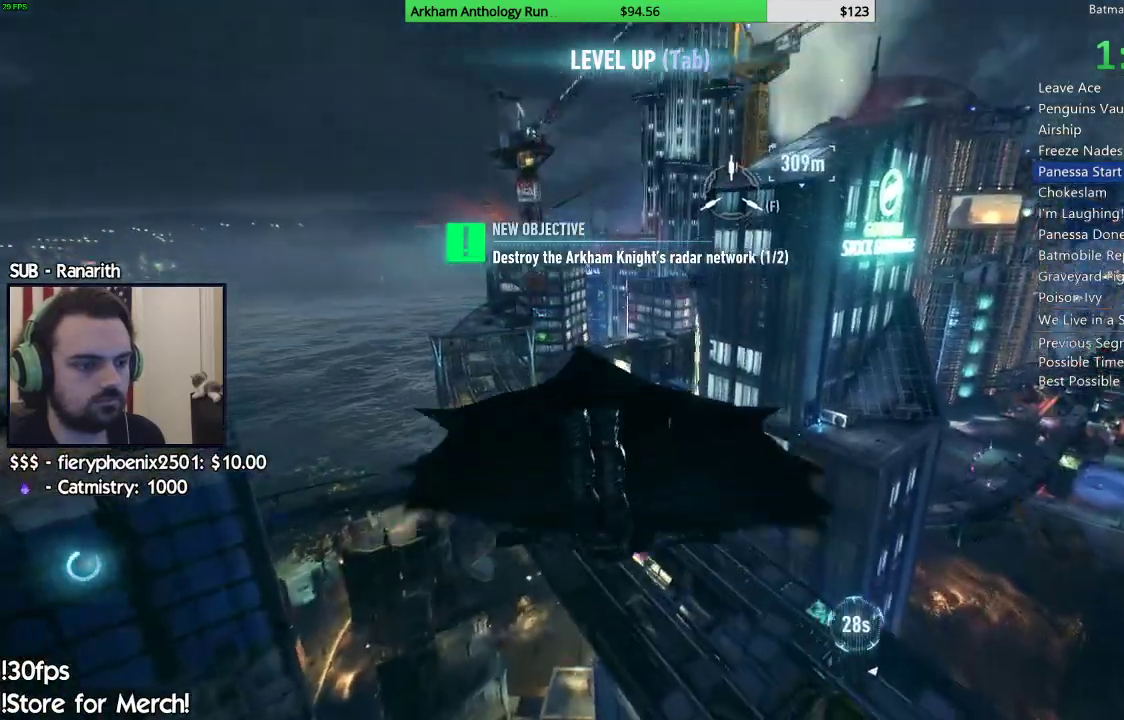
{"dt_ms": 500, "buttons": [], "left_stick": "center", "right_stick": "center"}
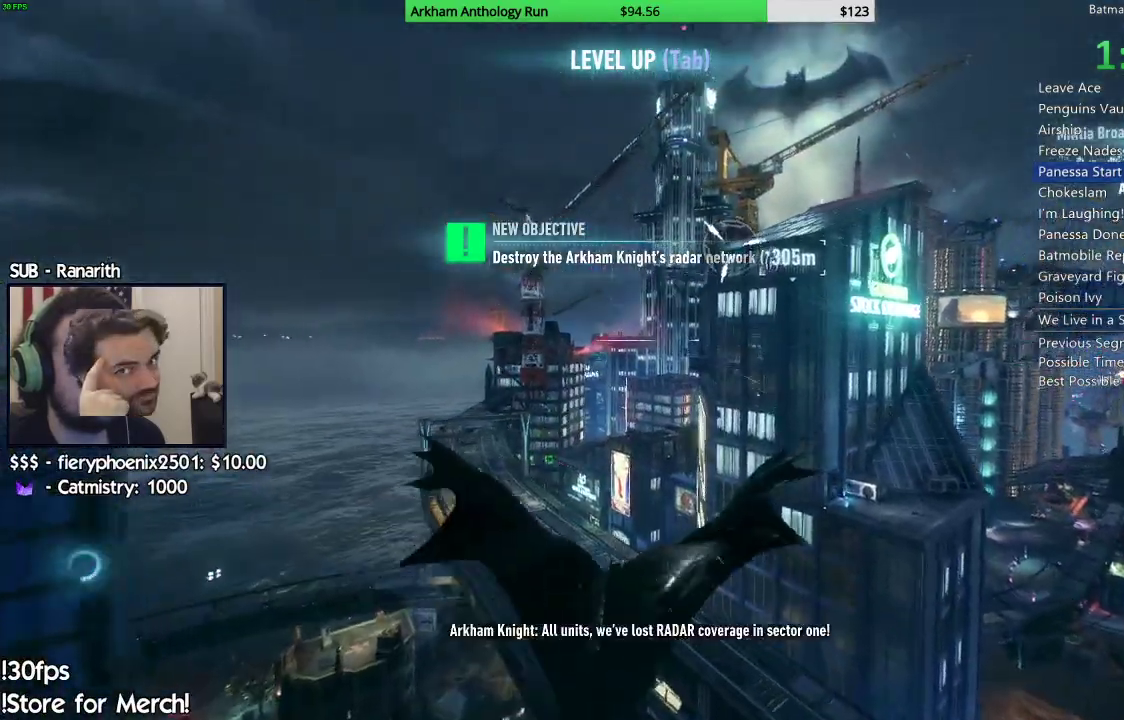
{"dt_ms": 500, "buttons": [], "left_stick": "center", "right_stick": "center", "events": []}
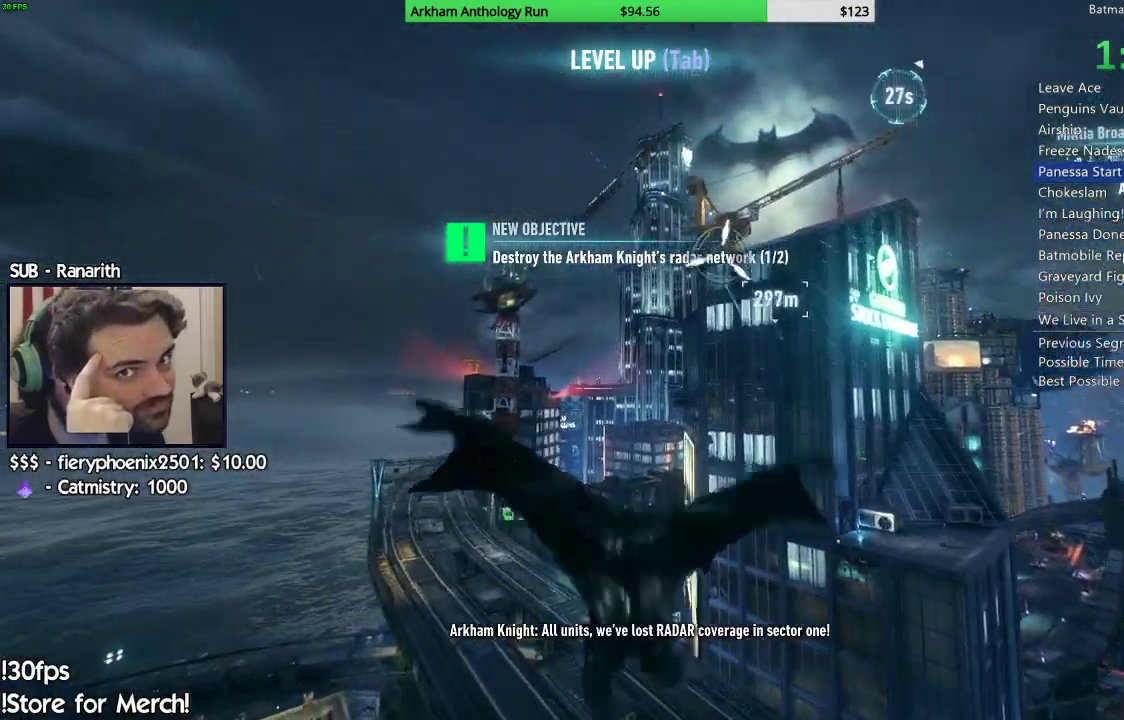
{"dt_ms": 500, "buttons": [], "left_stick": "center", "right_stick": "center", "events": []}
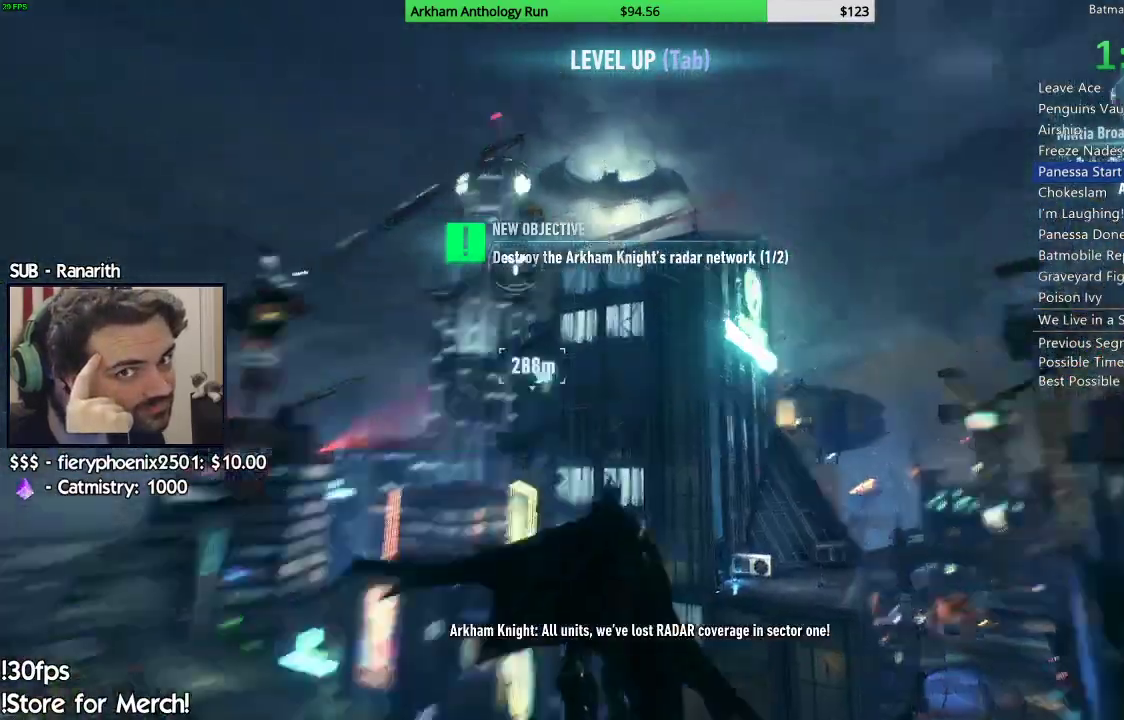
{"dt_ms": 500, "buttons": [], "left_stick": "up", "right_stick": "center"}
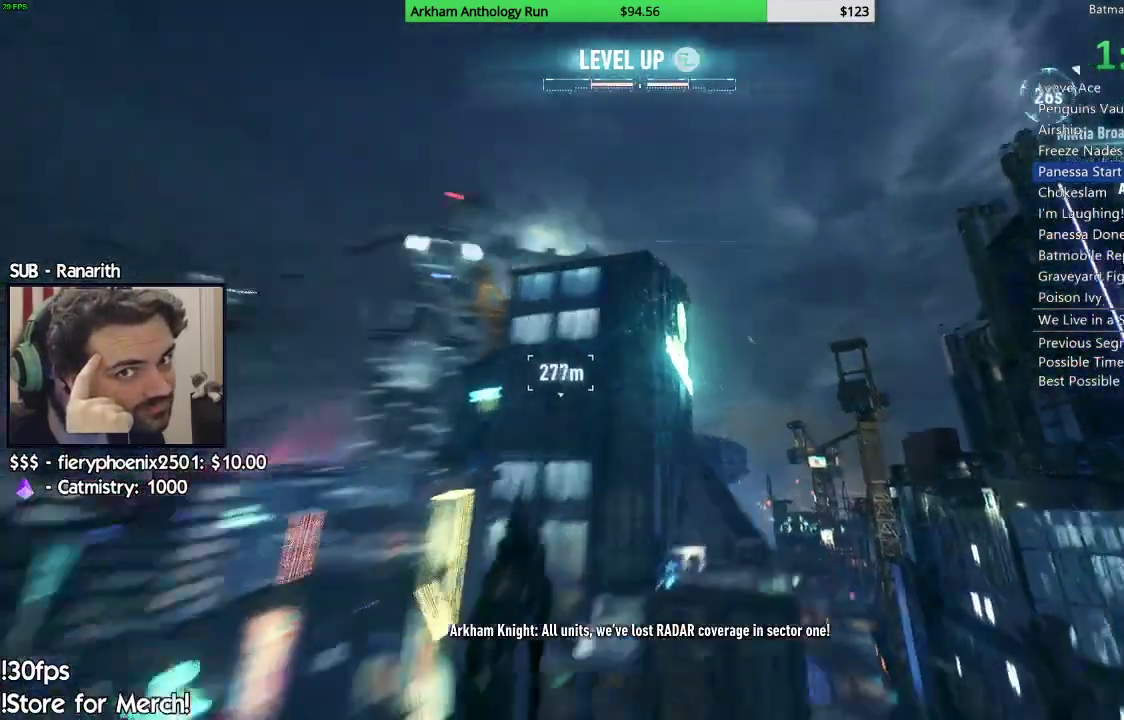
{"dt_ms": 500, "buttons": [], "left_stick": "up-right", "right_stick": "center", "events": [[100, "left_stick", "up-right"]]}
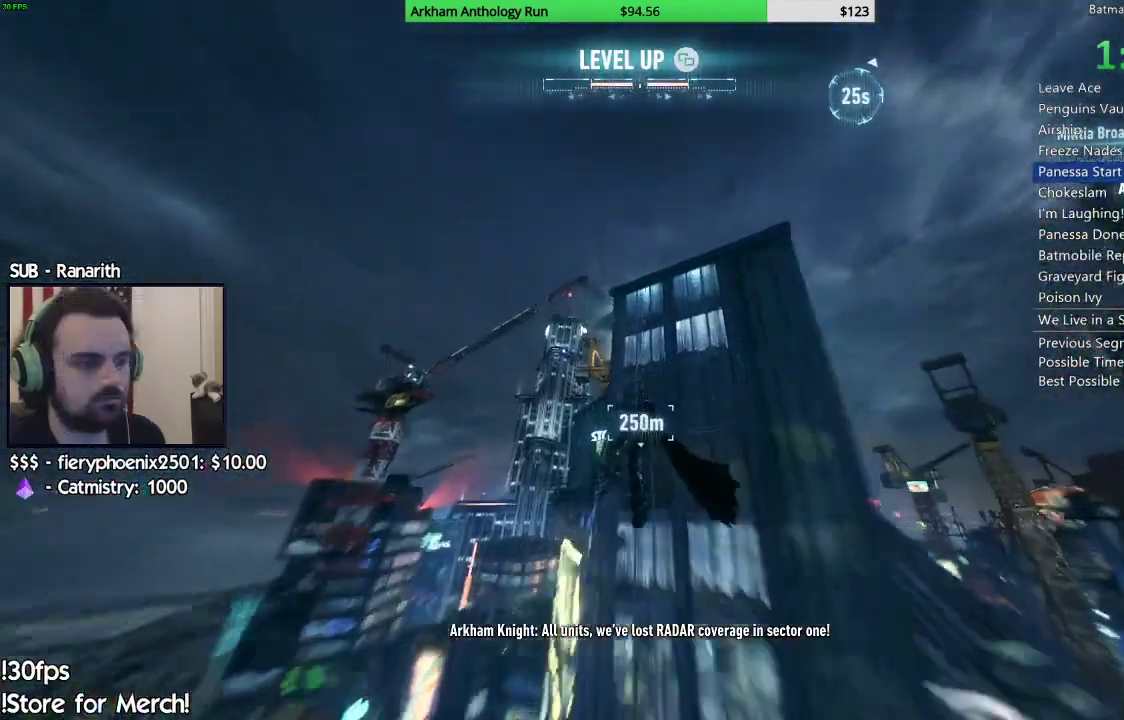
{"dt_ms": 500, "buttons": [], "left_stick": "up-right", "right_stick": "center", "events": []}
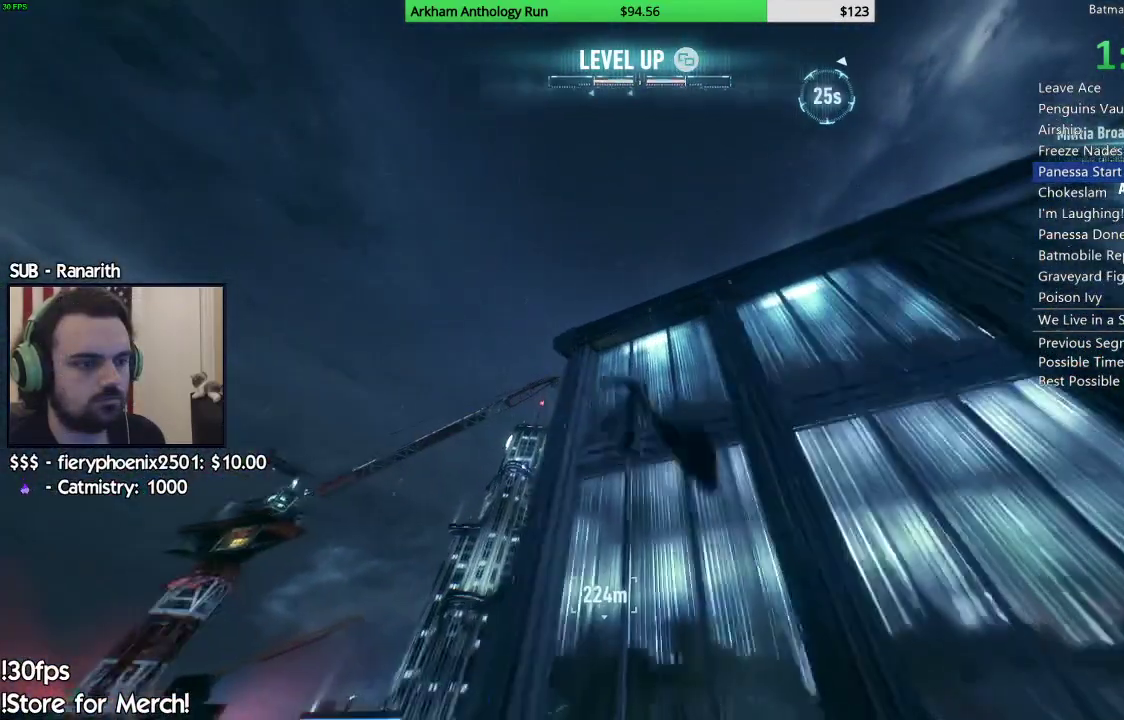
{"dt_ms": 500, "buttons": [], "left_stick": "center", "right_stick": "center", "events": [[133, "left_stick", "up"], [233, "left_stick", "up-left"], [383, "left_stick", "left"], [500, "left_stick", "center"]]}
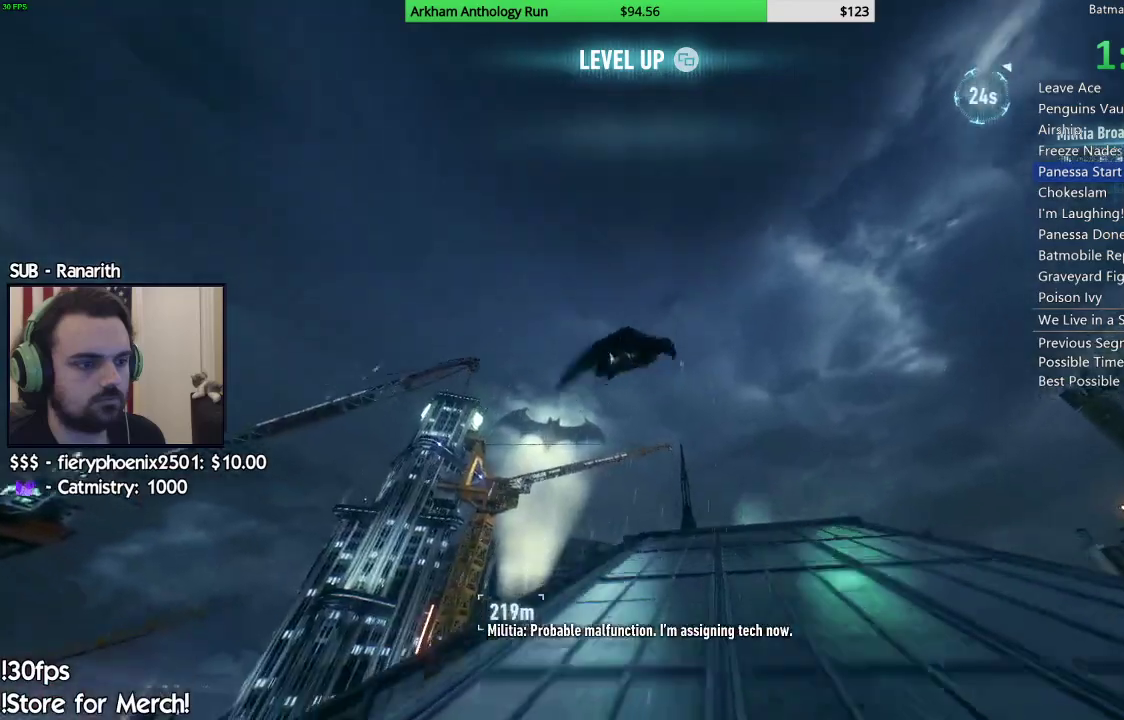
{"dt_ms": 500, "buttons": [], "left_stick": "center", "right_stick": "center", "events": []}
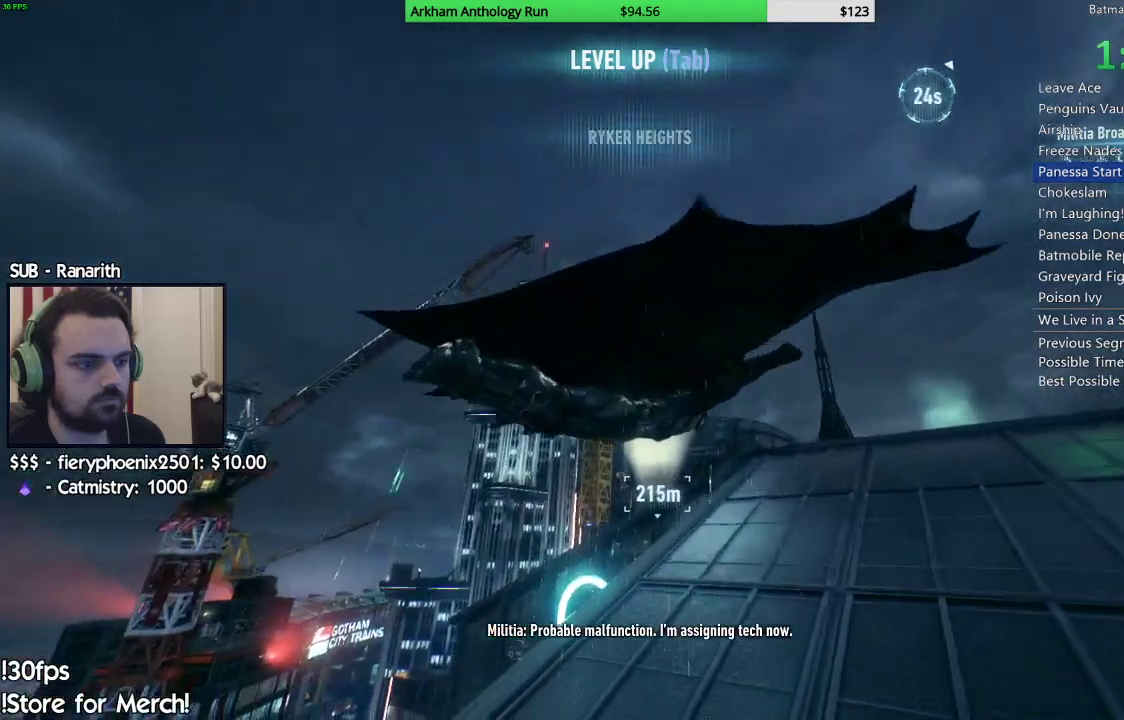
{"dt_ms": 500, "buttons": [], "left_stick": "center", "right_stick": "center", "events": []}
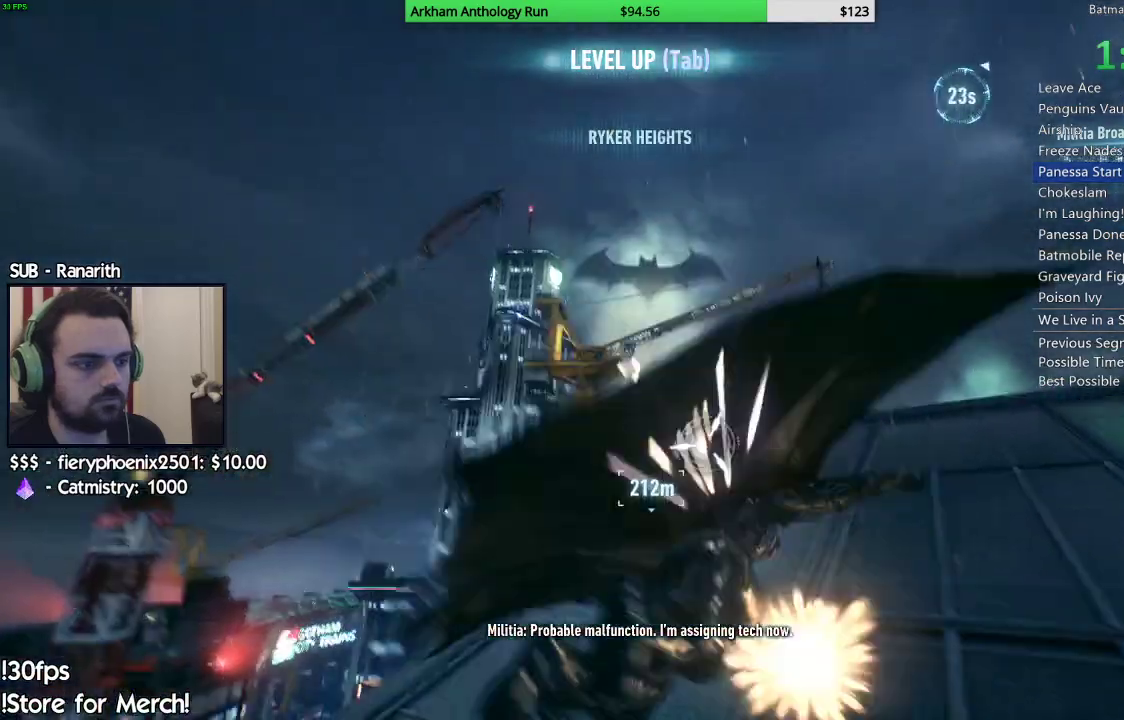
{"dt_ms": 500, "buttons": [], "left_stick": "up", "right_stick": "center", "events": [[317, "left_stick", "up"]]}
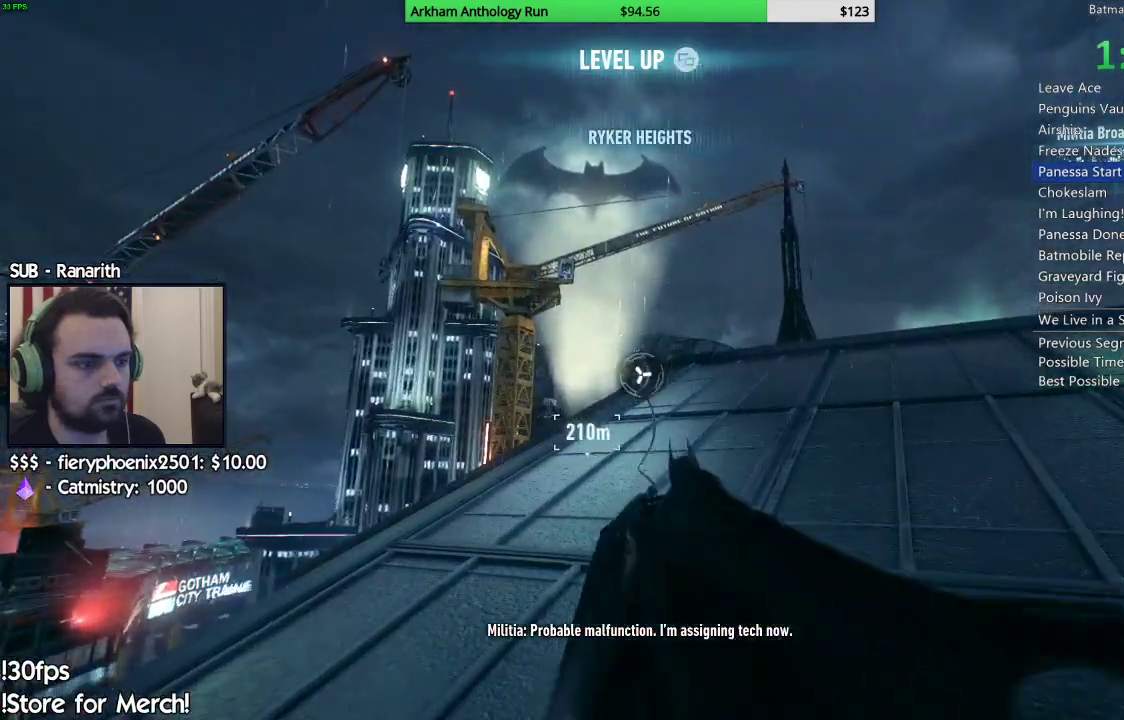
{"dt_ms": 500, "buttons": [], "left_stick": "up-left", "right_stick": "center", "events": [[183, "left_stick", "up-left"]]}
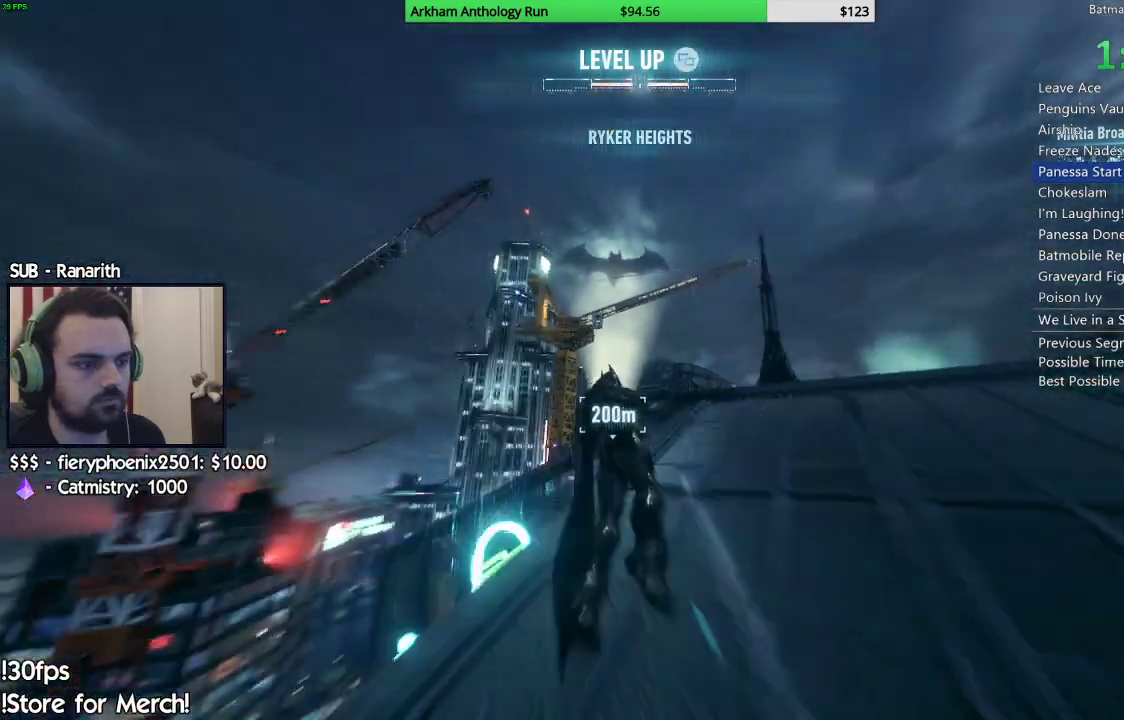
{"dt_ms": 500, "buttons": [], "left_stick": "up-left", "right_stick": "center", "events": []}
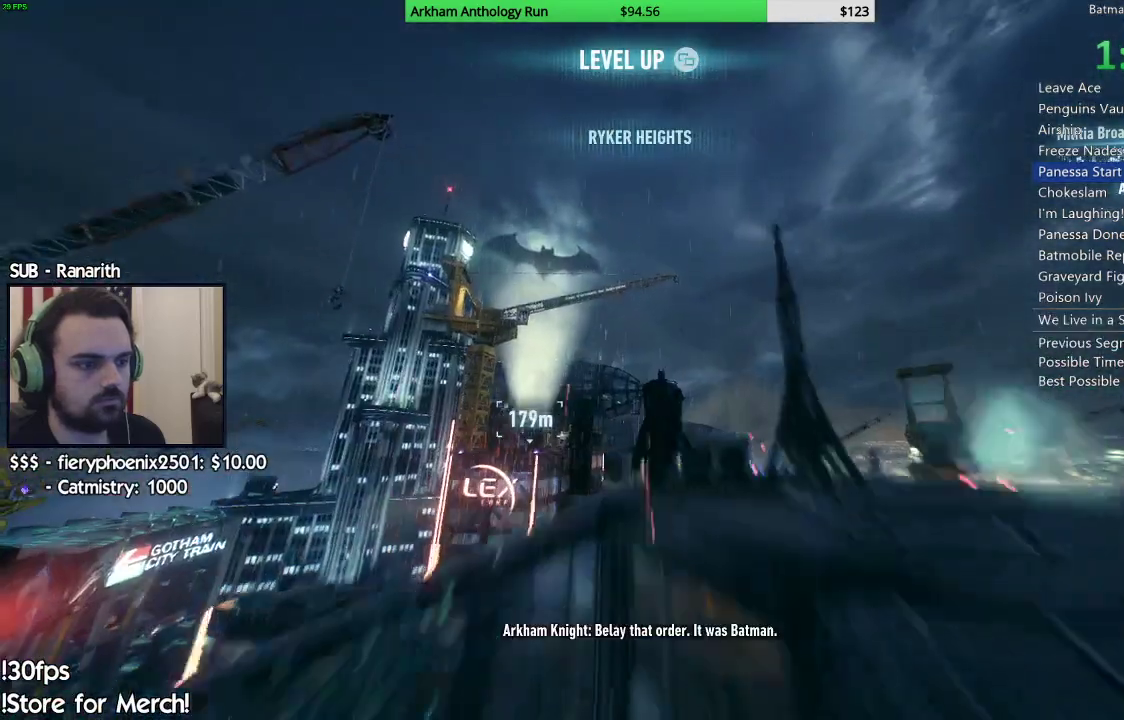
{"dt_ms": 500, "buttons": [], "left_stick": "center", "right_stick": "center", "events": [[417, "left_stick", "center"]]}
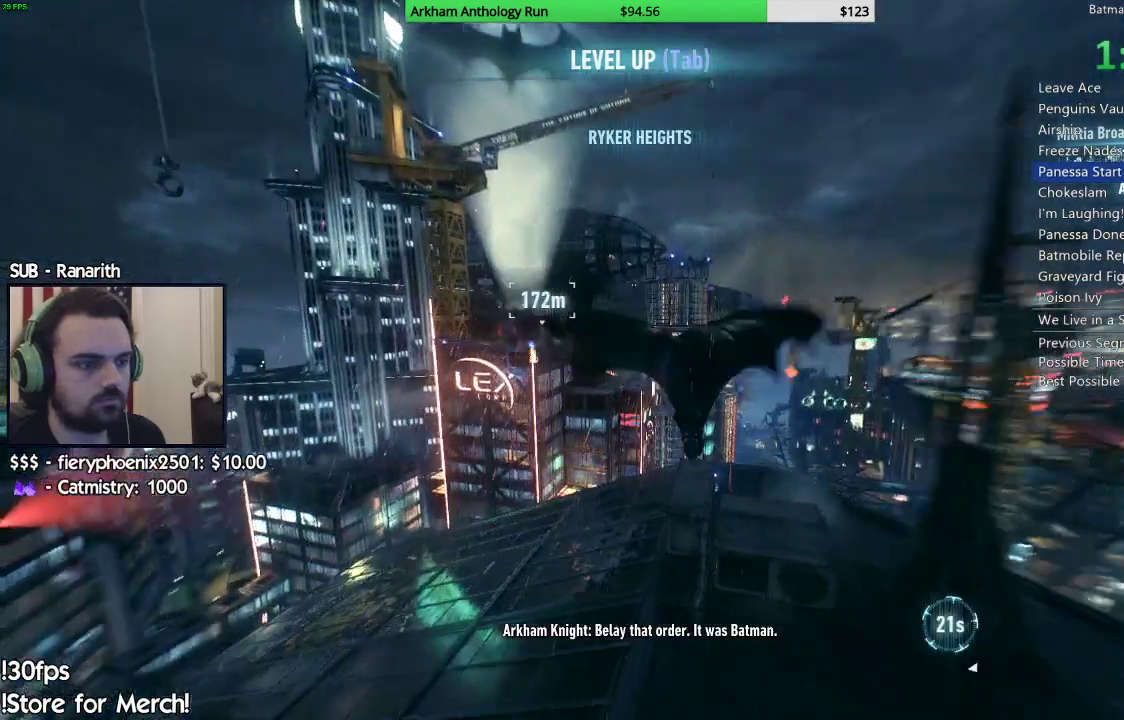
{"dt_ms": 500, "buttons": [], "left_stick": "center", "right_stick": "center", "events": []}
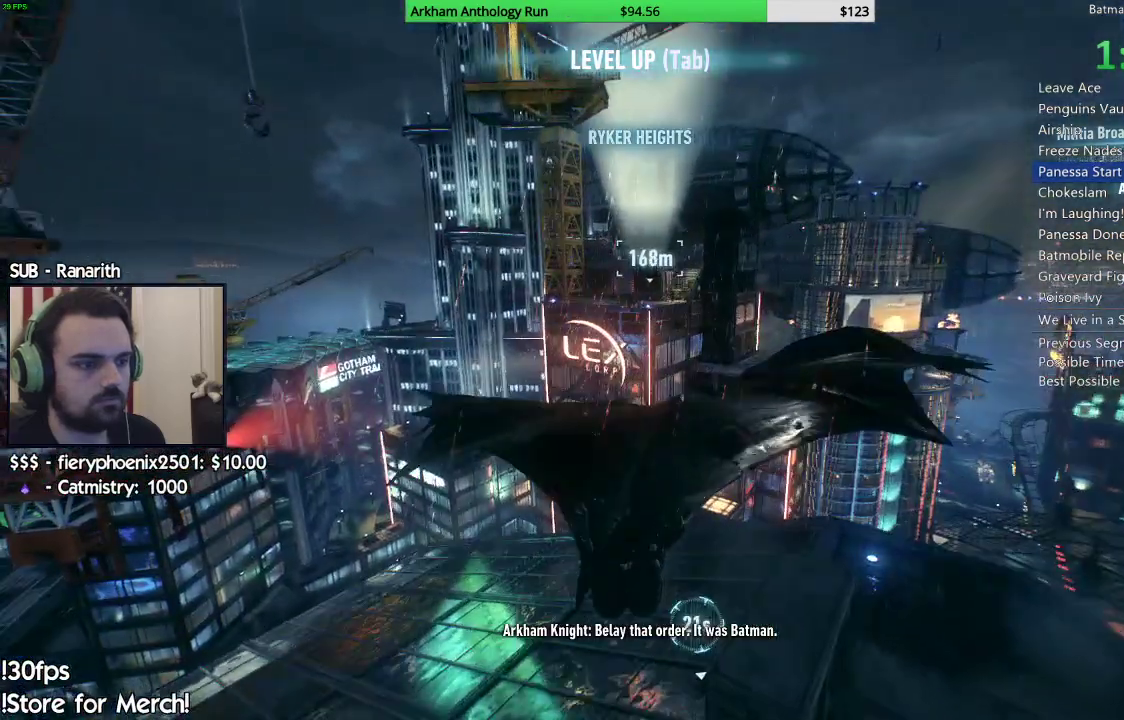
{"dt_ms": 500, "buttons": [], "left_stick": "center", "right_stick": "center", "events": []}
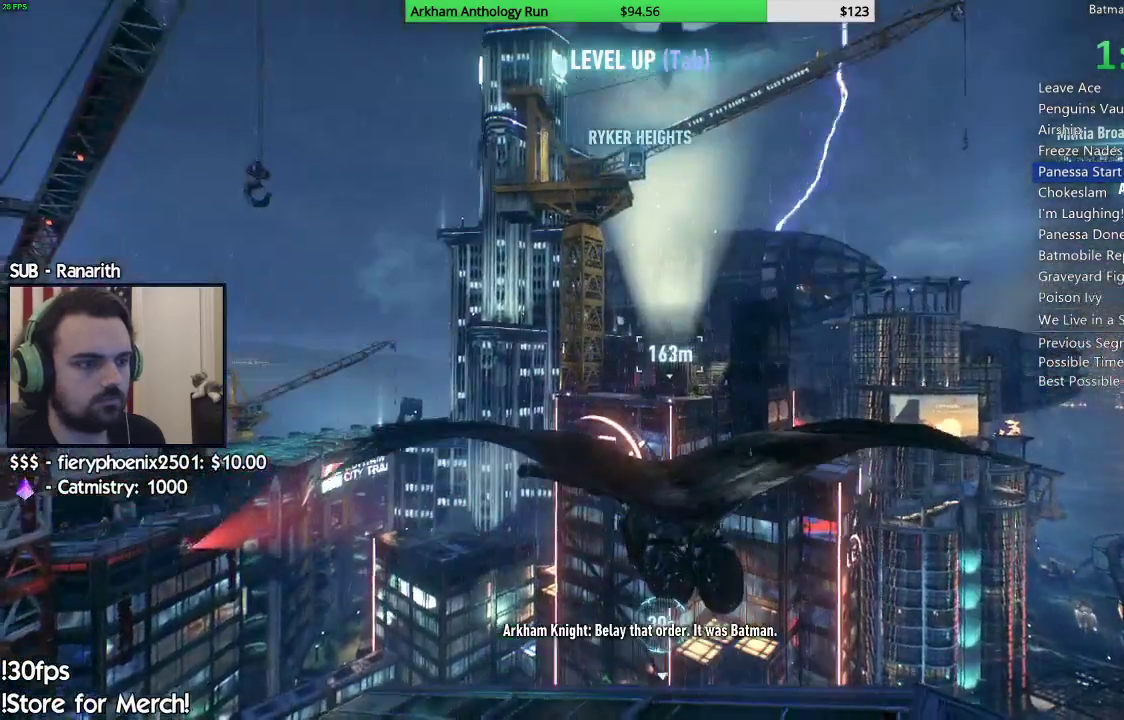
{"dt_ms": 500, "buttons": [], "left_stick": "center", "right_stick": "center", "events": []}
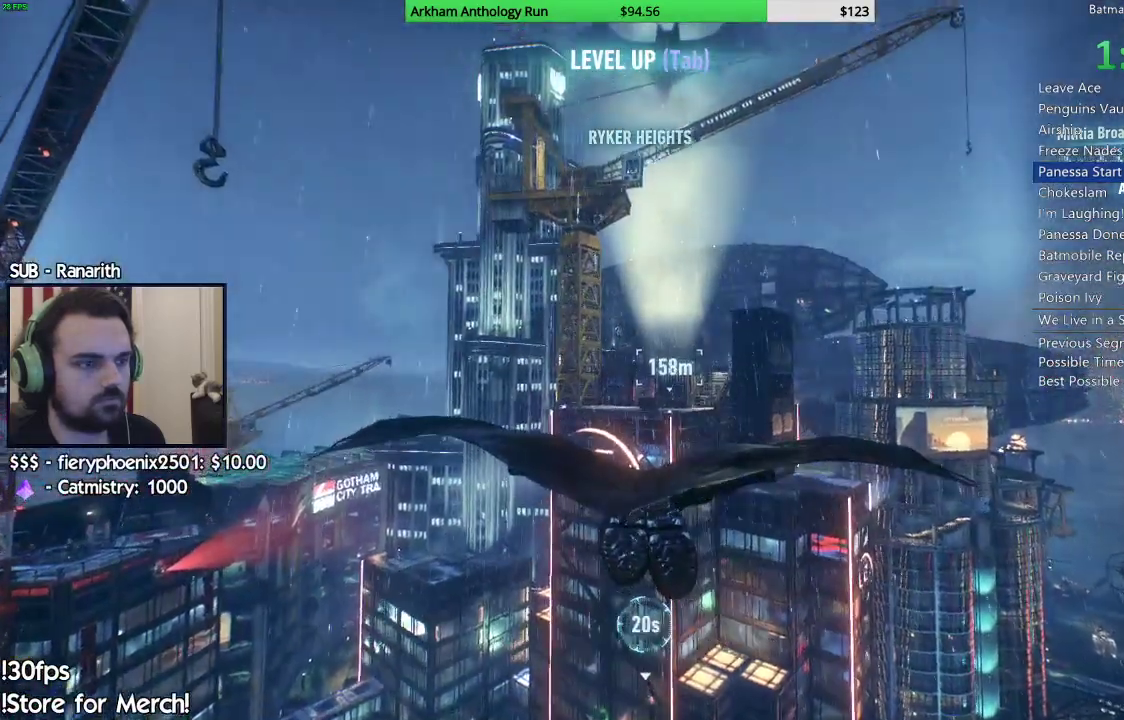
{"dt_ms": 500, "buttons": [], "left_stick": "center", "right_stick": "center"}
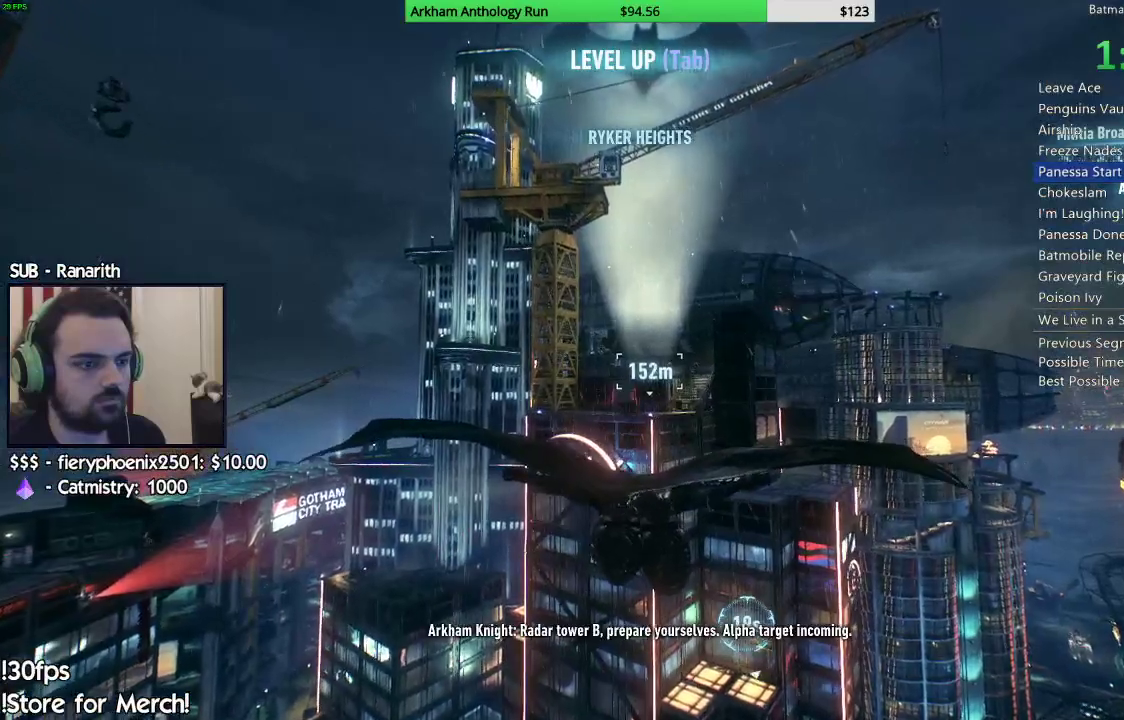
{"dt_ms": 500, "buttons": [], "left_stick": "center", "right_stick": "center", "events": []}
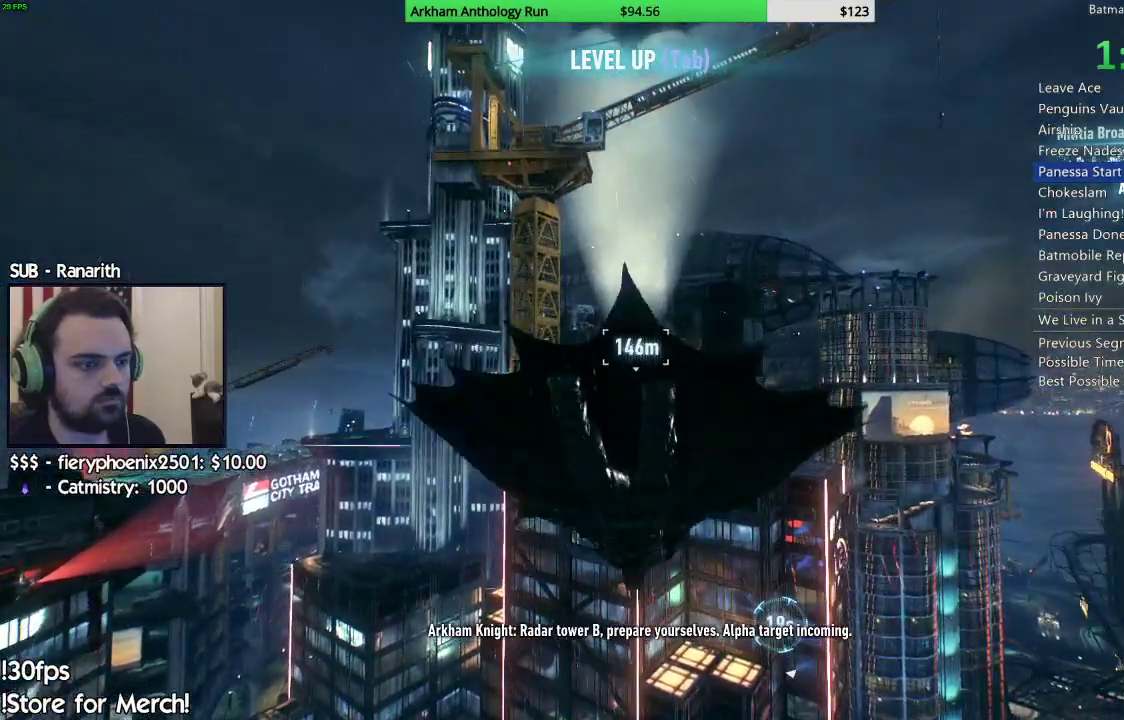
{"dt_ms": 1000, "buttons": [], "left_stick": "center", "right_stick": "center"}
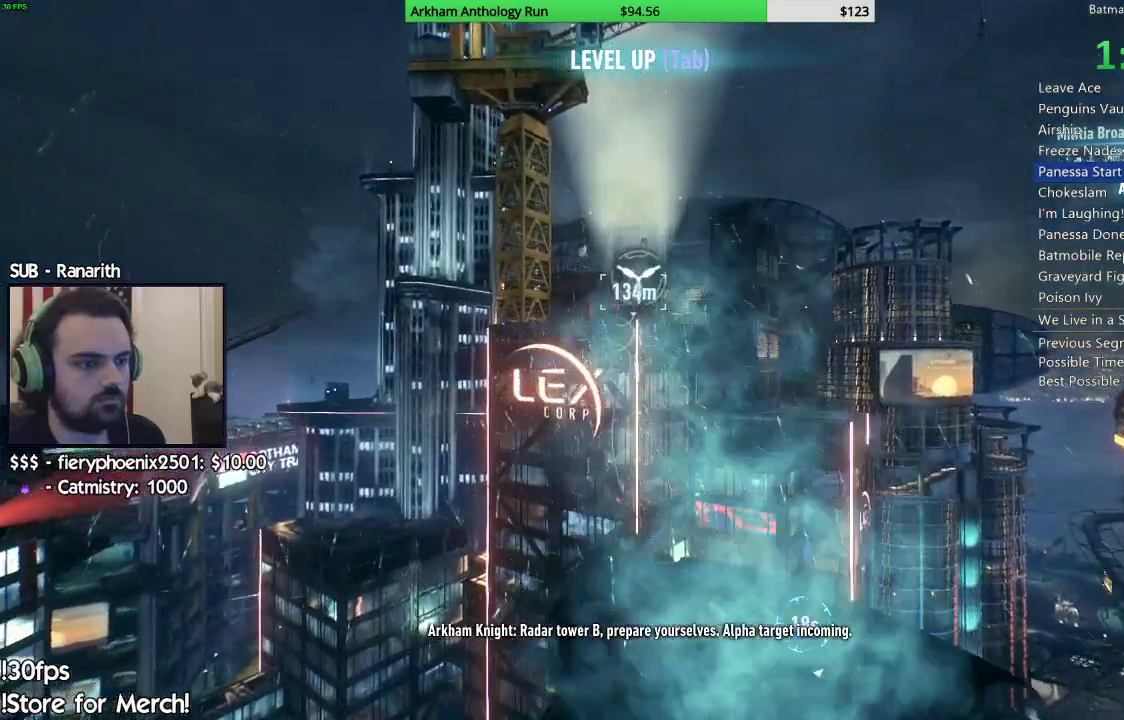
{"dt_ms": 500, "buttons": [], "left_stick": "center", "right_stick": "center", "events": []}